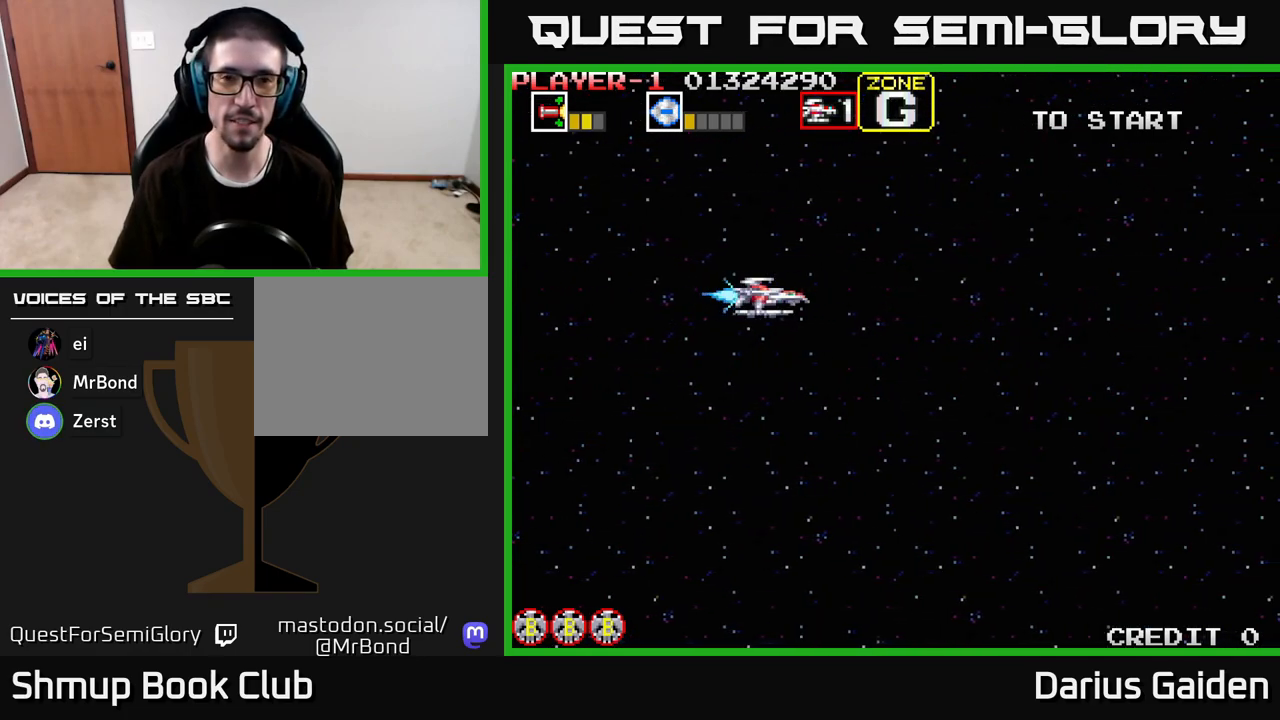
Gameplay with a controller (Xbox layout); each line is a JSON object with the inputs held at the frame after it. "events" lists button and stick changes between this image and that frame as [ms after this image, input, new state], when the widget could be followed in between.
{"buttons": ["R2", "DPAD_RIGHT"], "left_stick": "center", "right_stick": "center", "events": [[250, "DPAD_DOWN", "down"], [317, "DPAD_RIGHT", "down"], [367, "R2", "down"], [400, "DPAD_DOWN", "up"]]}
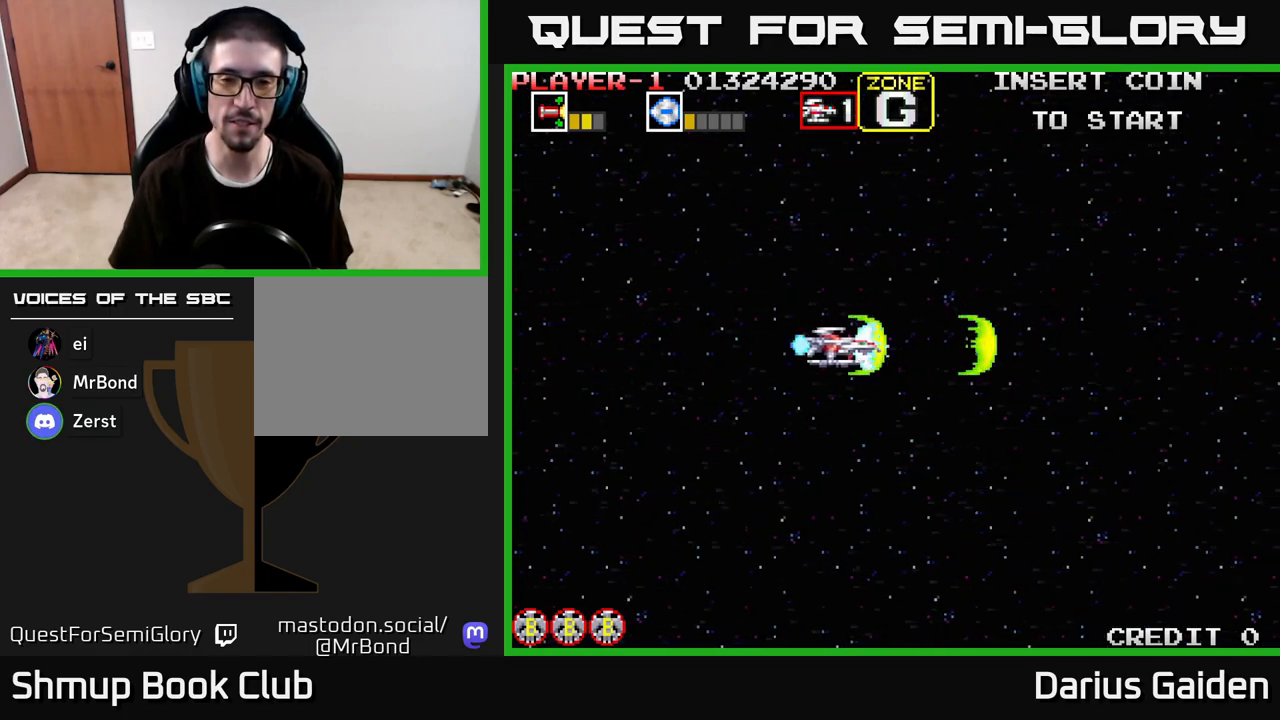
{"buttons": ["R2", "DPAD_RIGHT"], "left_stick": "center", "right_stick": "center", "events": []}
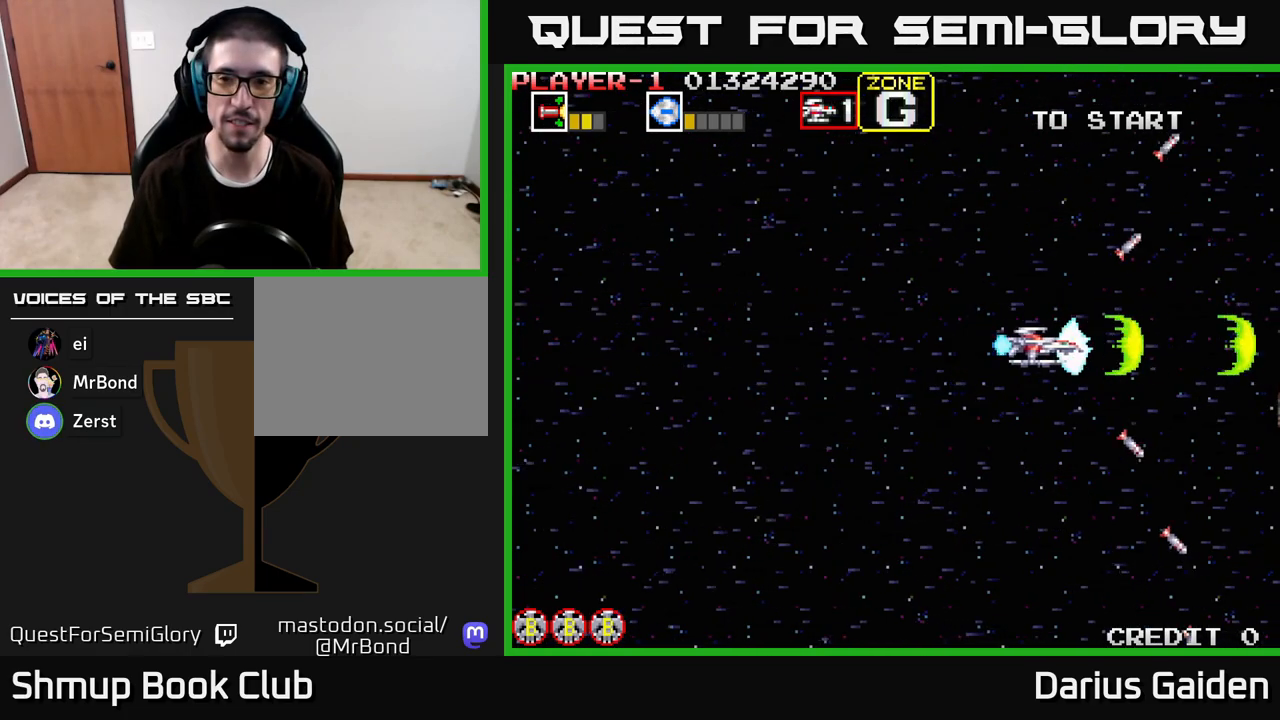
{"buttons": ["R2", "DPAD_LEFT"], "left_stick": "center", "right_stick": "center", "events": [[33, "DPAD_RIGHT", "up"], [50, "DPAD_DOWN", "down"], [67, "DPAD_DOWN", "up"], [100, "DPAD_LEFT", "down"]]}
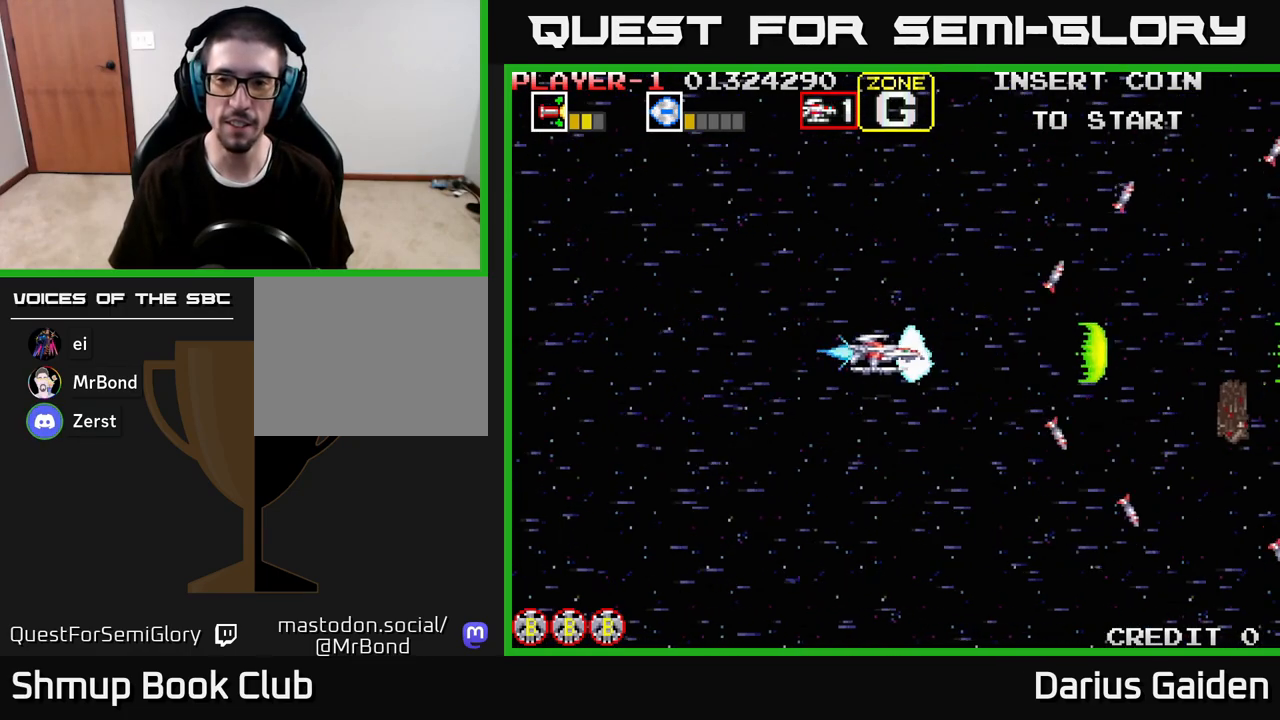
{"buttons": ["R2", "DPAD_UP", "DPAD_LEFT"], "left_stick": "center", "right_stick": "center", "events": [[50, "DPAD_DOWN", "down"], [50, "DPAD_LEFT", "up"], [183, "DPAD_RIGHT", "down"], [233, "DPAD_DOWN", "up"], [367, "DPAD_RIGHT", "up"], [467, "DPAD_LEFT", "down"], [483, "DPAD_UP", "down"]]}
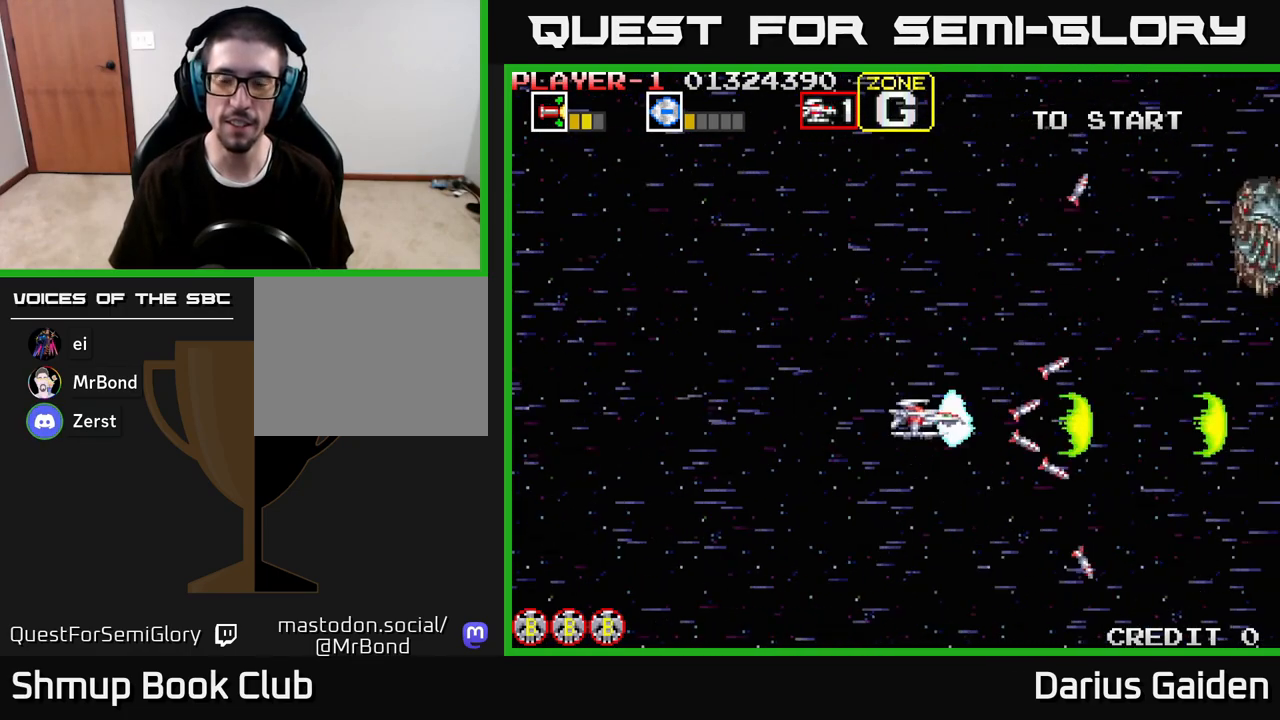
{"buttons": ["R2"], "left_stick": "center", "right_stick": "center", "events": [[100, "DPAD_LEFT", "up"], [100, "R2", "up"], [150, "R2", "down"], [483, "DPAD_UP", "up"]]}
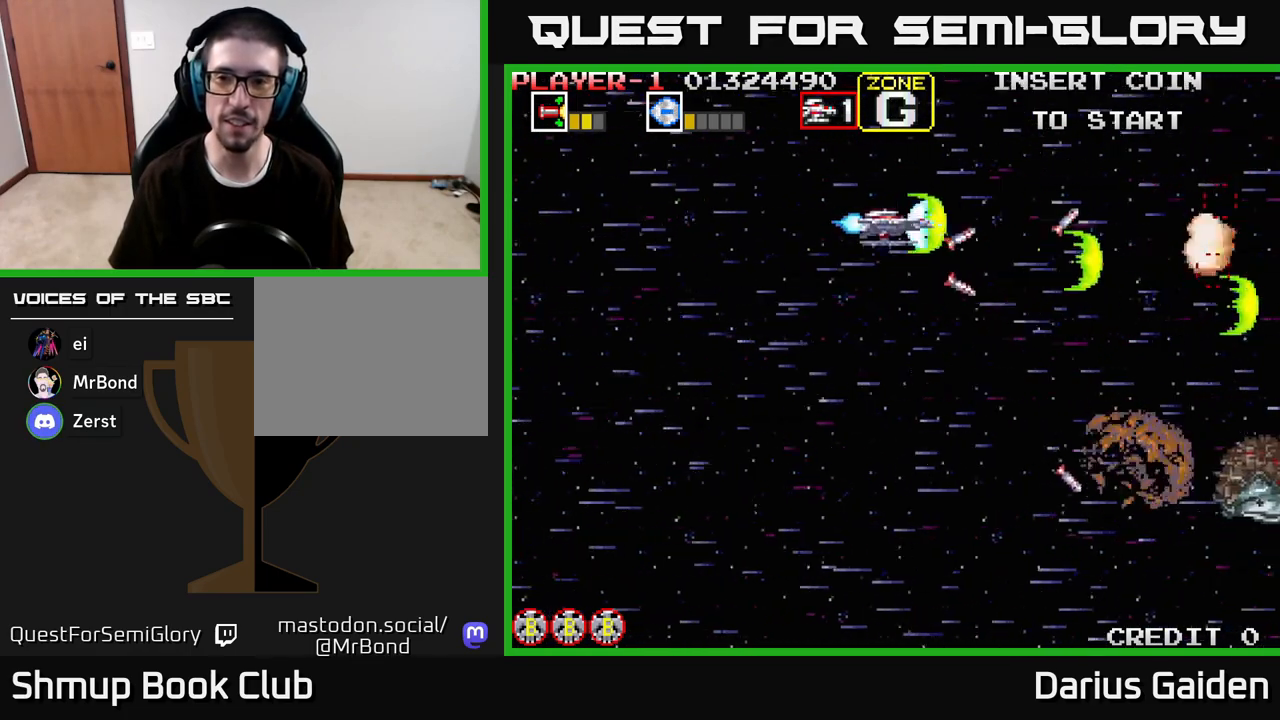
{"buttons": ["R2", "DPAD_DOWN"], "left_stick": "center", "right_stick": "center", "events": [[50, "DPAD_DOWN", "down"]]}
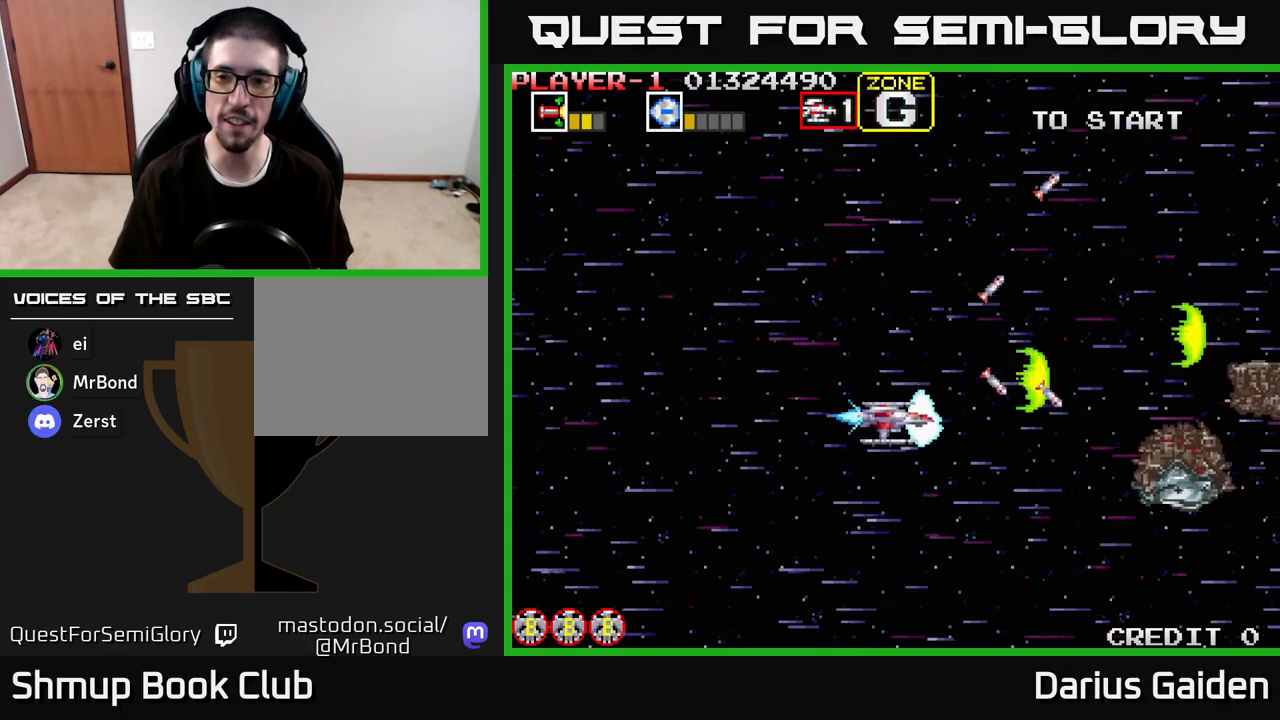
{"buttons": ["R2", "DPAD_UP", "DPAD_LEFT"], "left_stick": "center", "right_stick": "center", "events": [[183, "DPAD_DOWN", "up"], [217, "DPAD_LEFT", "down"], [250, "DPAD_UP", "down"]]}
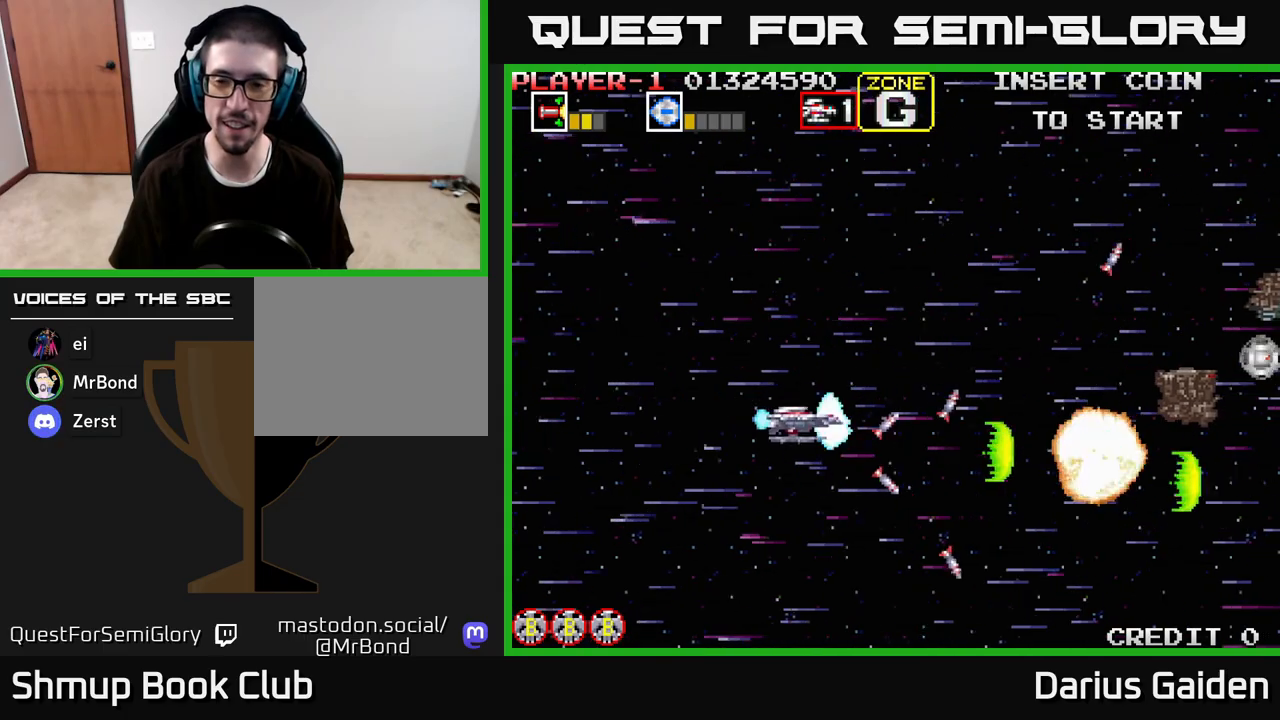
{"buttons": ["R2", "DPAD_UP"], "left_stick": "center", "right_stick": "center", "events": [[133, "DPAD_UP", "up"], [167, "DPAD_LEFT", "up"], [183, "DPAD_DOWN", "down"], [350, "DPAD_DOWN", "up"], [383, "DPAD_UP", "down"]]}
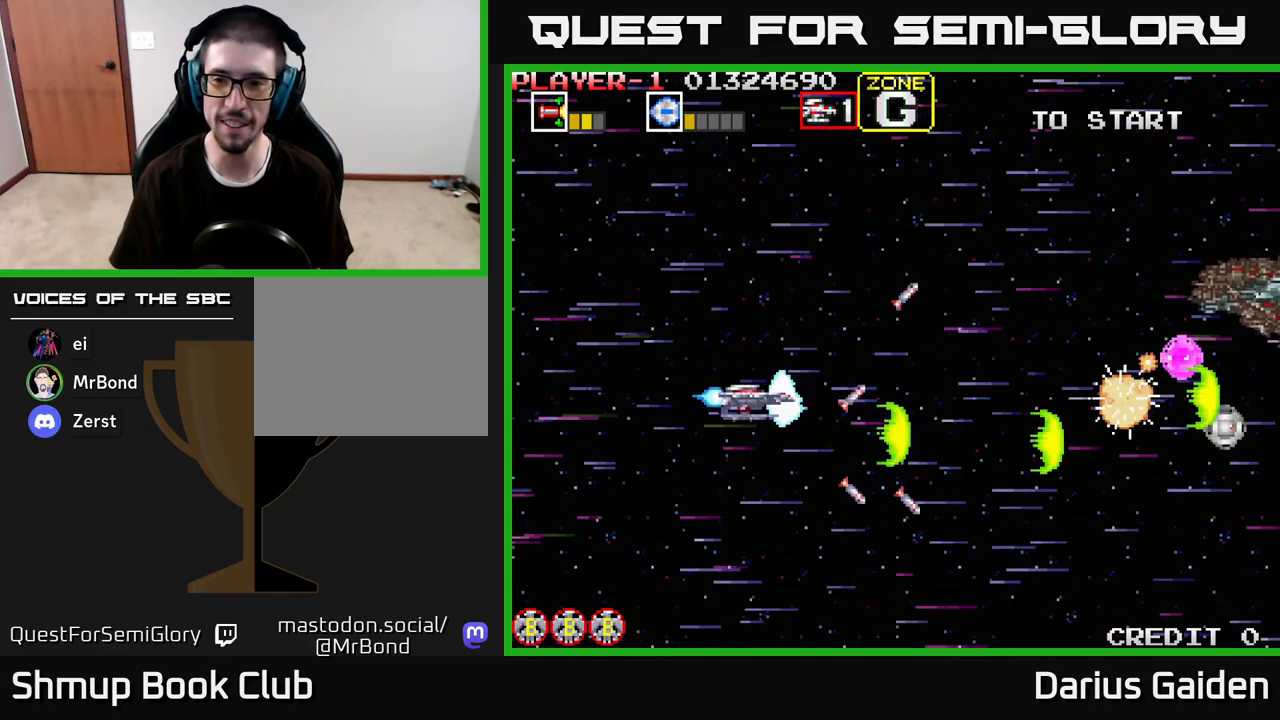
{"buttons": ["R2", "DPAD_DOWN"], "left_stick": "center", "right_stick": "center", "events": [[267, "DPAD_UP", "up"], [300, "DPAD_DOWN", "down"]]}
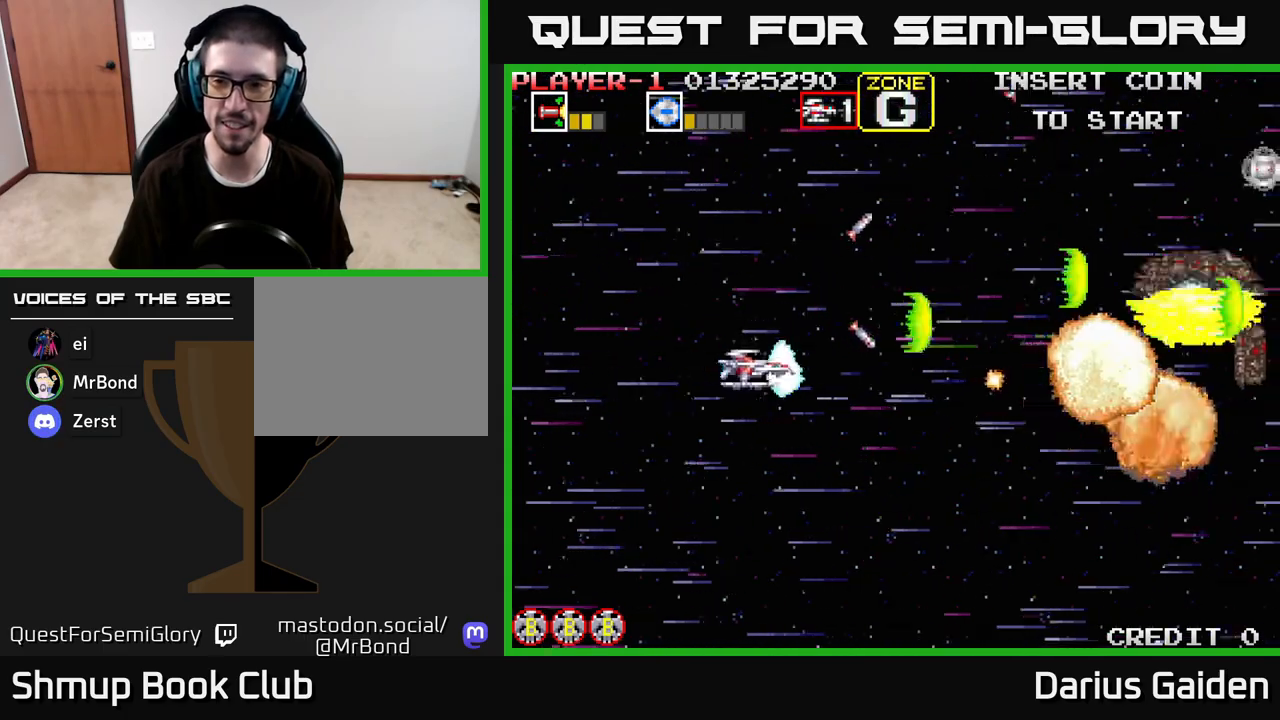
{"buttons": ["R2", "DPAD_UP"], "left_stick": "center", "right_stick": "center", "events": [[217, "DPAD_DOWN", "up"], [233, "DPAD_LEFT", "down"], [267, "DPAD_UP", "down"], [333, "DPAD_LEFT", "up"]]}
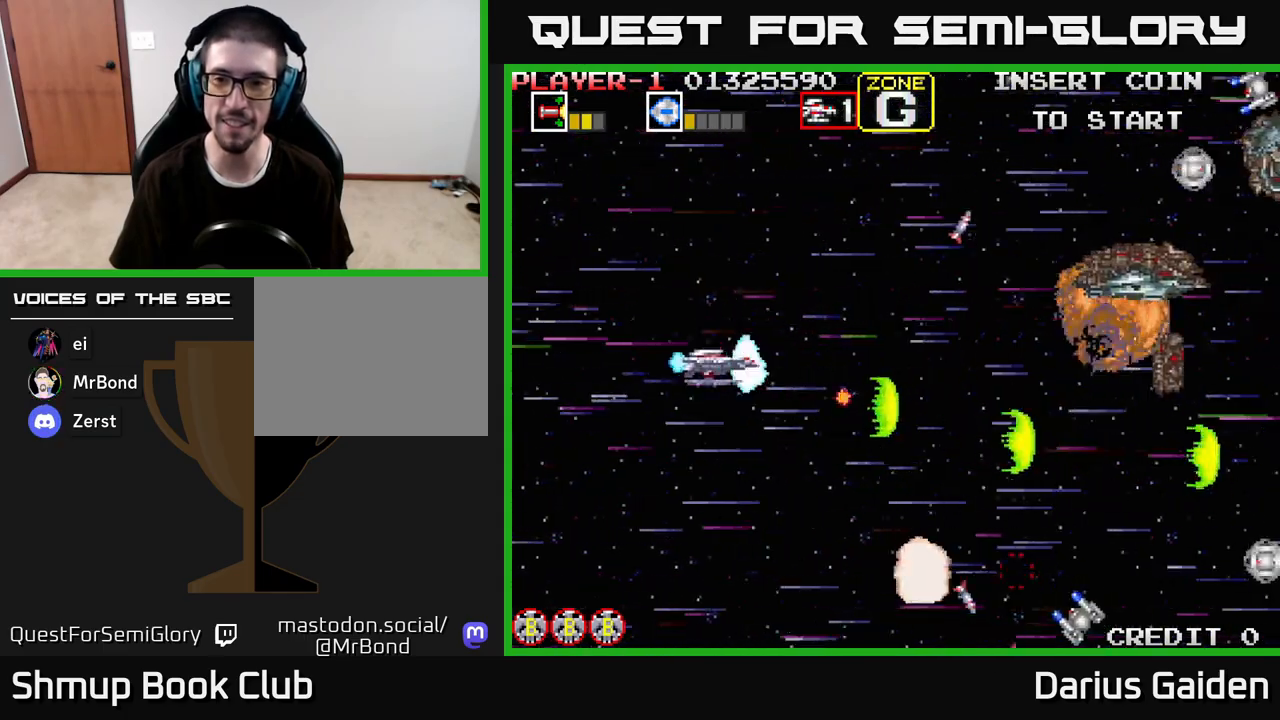
{"buttons": ["R2", "DPAD_DOWN", "DPAD_LEFT"], "left_stick": "center", "right_stick": "center", "events": [[267, "DPAD_UP", "up"], [317, "DPAD_RIGHT", "down"], [350, "DPAD_DOWN", "down"], [367, "DPAD_RIGHT", "up"], [500, "DPAD_LEFT", "down"]]}
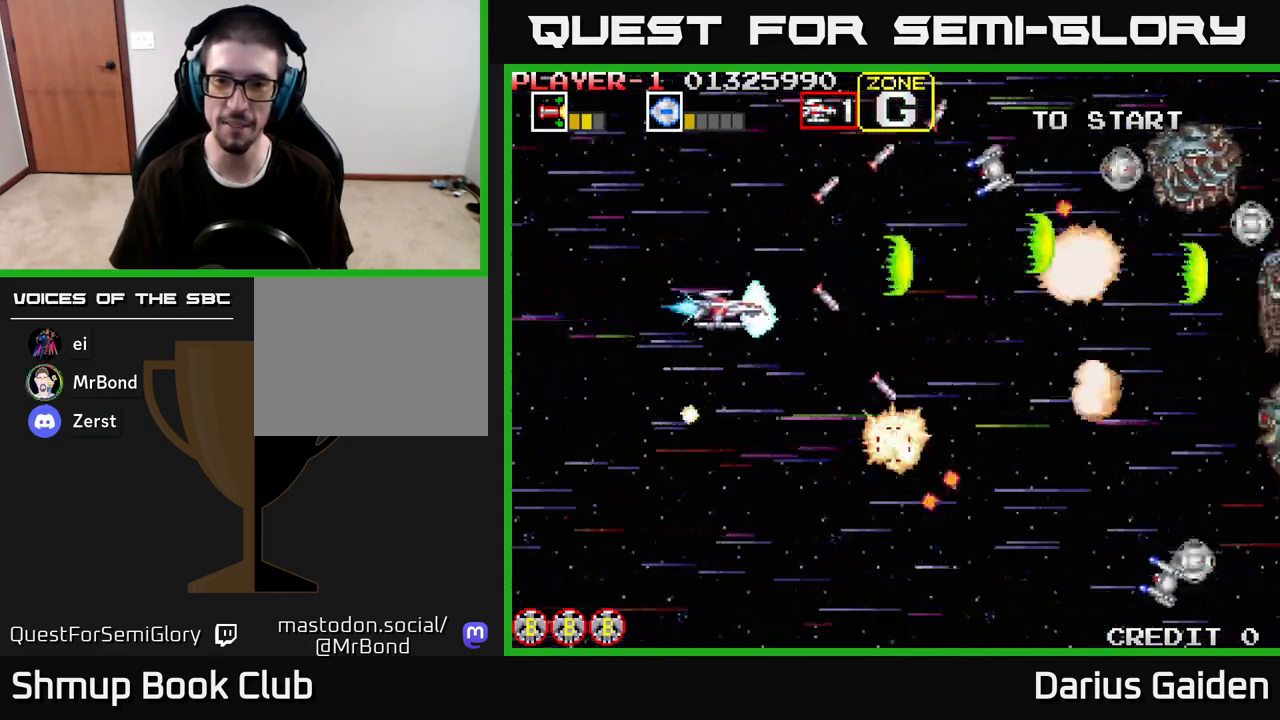
{"buttons": ["R2", "DPAD_LEFT"], "left_stick": "center", "right_stick": "center", "events": [[33, "DPAD_DOWN", "up"], [183, "DPAD_UP", "down"], [467, "DPAD_UP", "up"]]}
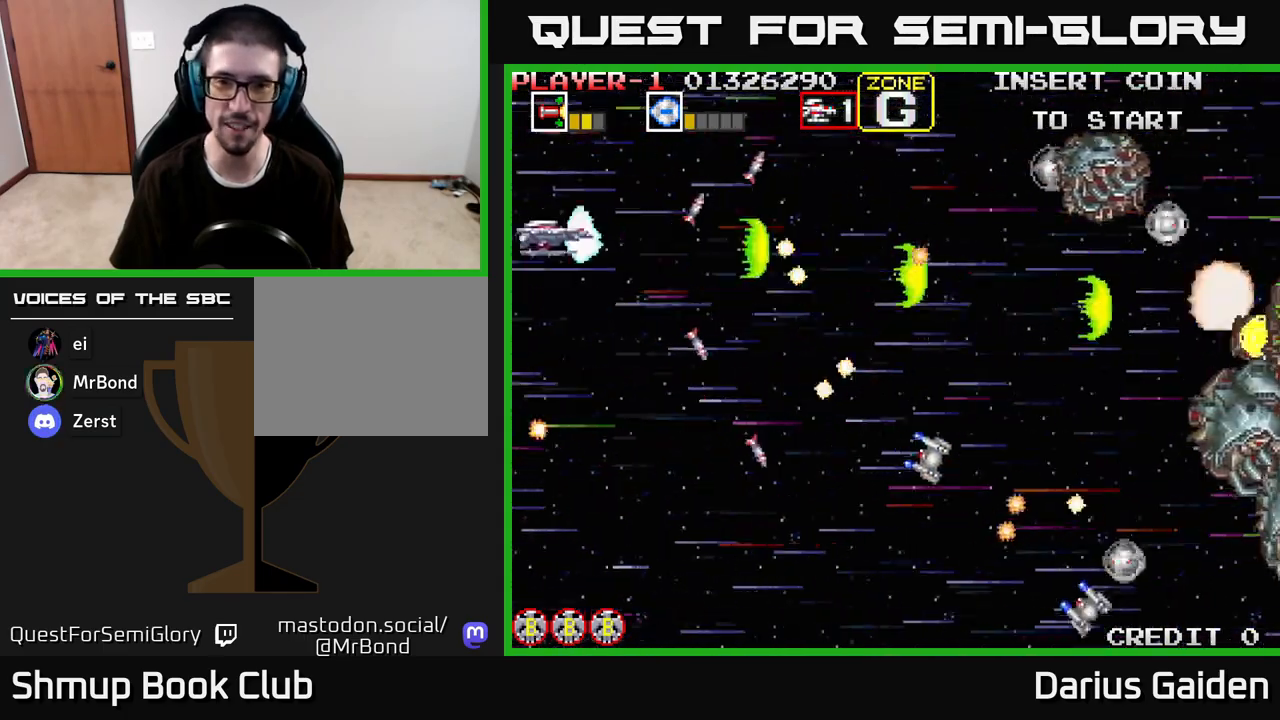
{"buttons": ["R2", "DPAD_LEFT"], "left_stick": "center", "right_stick": "center", "events": [[17, "DPAD_DOWN", "down"], [17, "DPAD_LEFT", "up"], [383, "DPAD_DOWN", "up"], [417, "DPAD_LEFT", "down"], [417, "DPAD_UP", "down"], [433, "DPAD_UP", "up"]]}
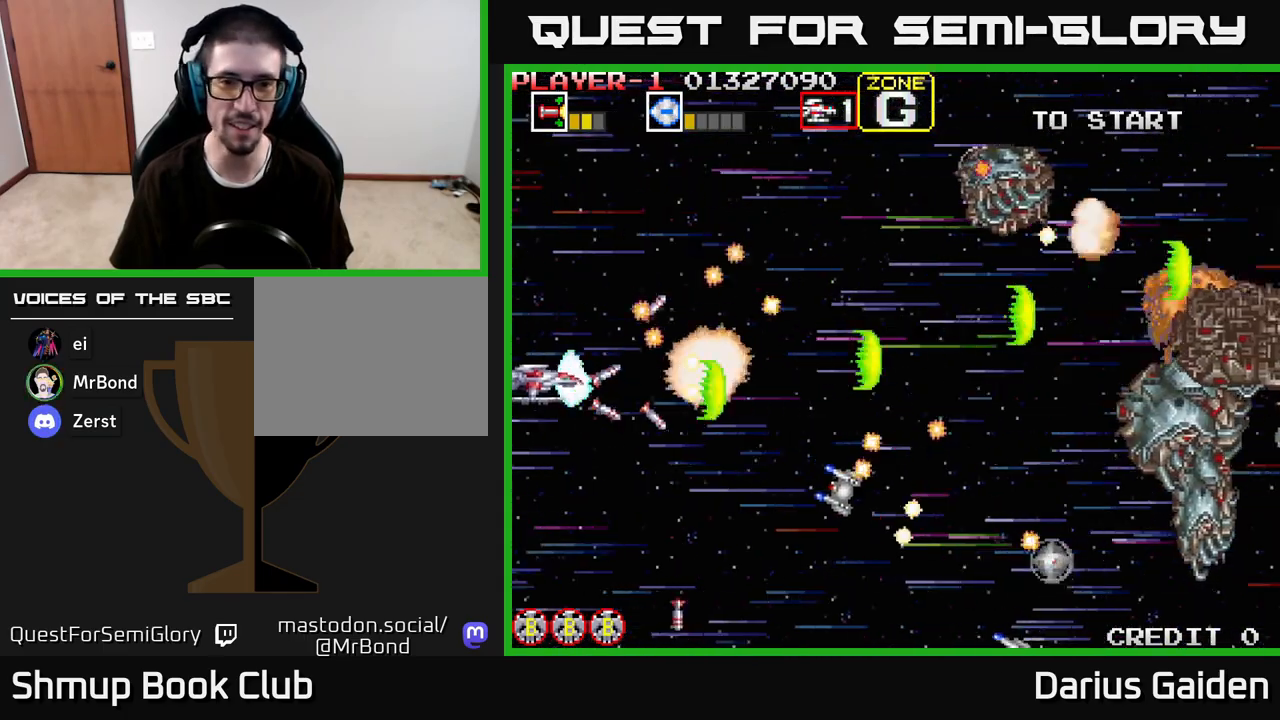
{"buttons": ["R2", "DPAD_DOWN"], "left_stick": "center", "right_stick": "center", "events": [[17, "DPAD_LEFT", "up"], [33, "DPAD_DOWN", "down"], [50, "DPAD_DOWN", "up"], [83, "DPAD_DOWN", "down"], [217, "DPAD_DOWN", "up"], [317, "DPAD_DOWN", "down"], [400, "DPAD_DOWN", "up"], [450, "DPAD_DOWN", "down"]]}
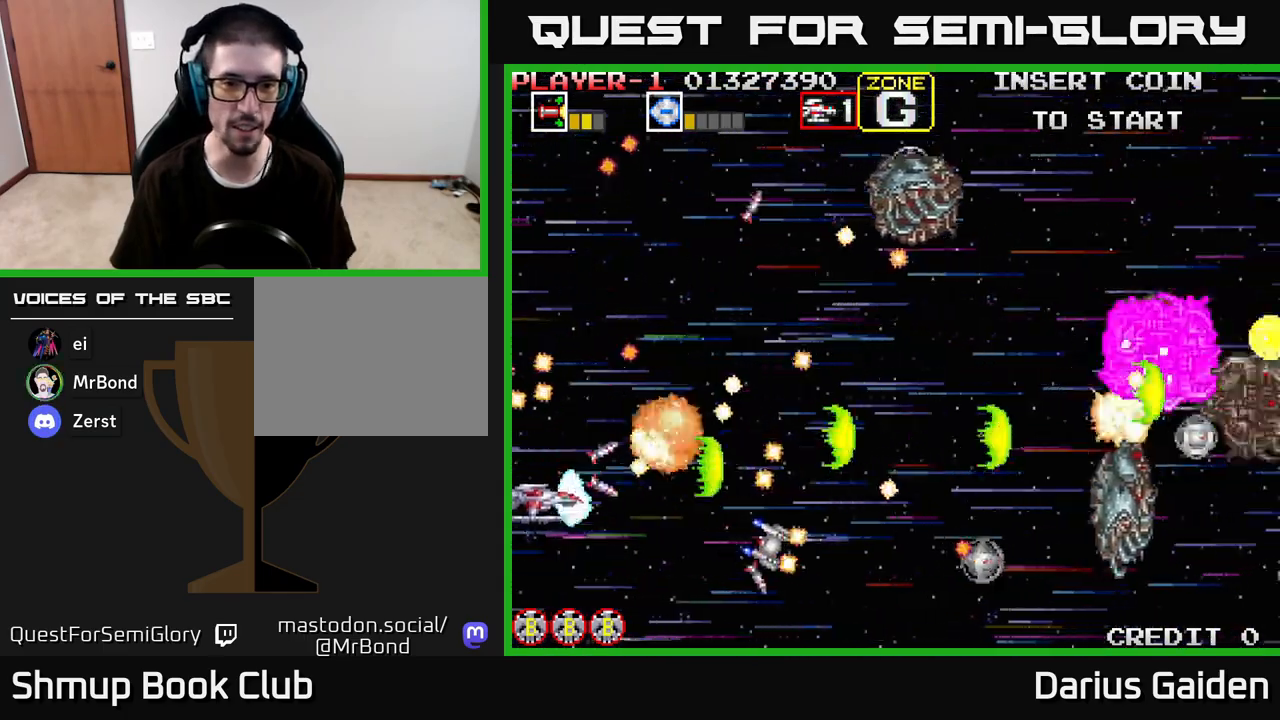
{"buttons": ["R2"], "left_stick": "center", "right_stick": "center", "events": [[33, "DPAD_DOWN", "up"], [100, "DPAD_DOWN", "down"], [183, "DPAD_DOWN", "up"], [233, "DPAD_DOWN", "down"], [300, "DPAD_DOWN", "up"], [383, "DPAD_DOWN", "down"], [450, "DPAD_DOWN", "up"]]}
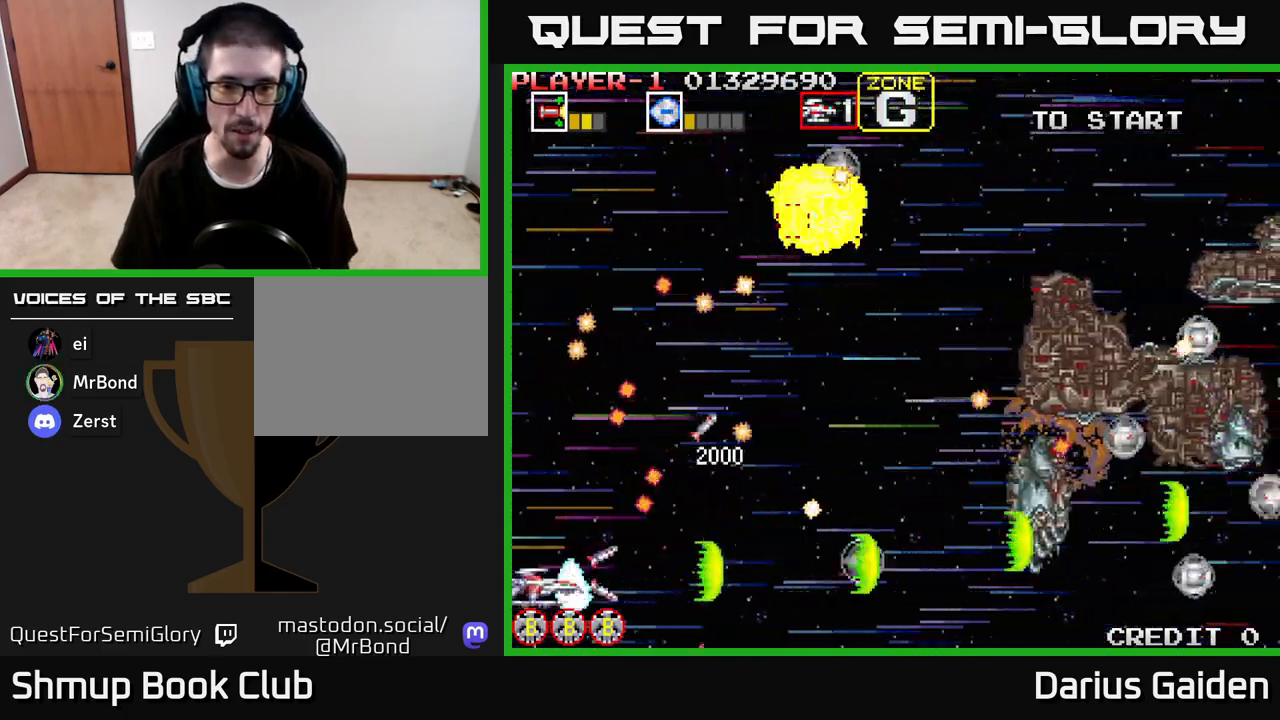
{"buttons": ["R2", "DPAD_RIGHT"], "left_stick": "center", "right_stick": "center", "events": [[67, "DPAD_RIGHT", "down"], [317, "DPAD_RIGHT", "up"], [500, "DPAD_RIGHT", "down"]]}
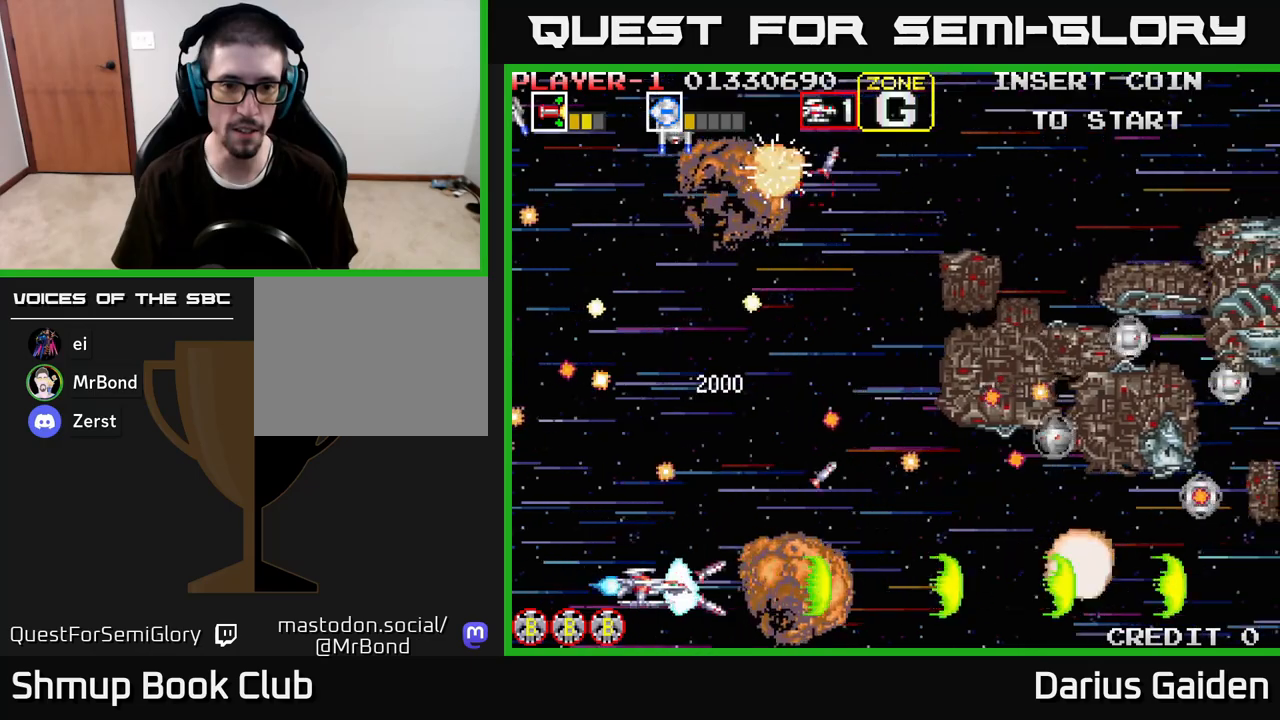
{"buttons": ["R2", "DPAD_LEFT"], "left_stick": "center", "right_stick": "center", "events": [[17, "DPAD_UP", "down"], [117, "DPAD_RIGHT", "up"], [283, "DPAD_LEFT", "down"], [367, "DPAD_UP", "up"]]}
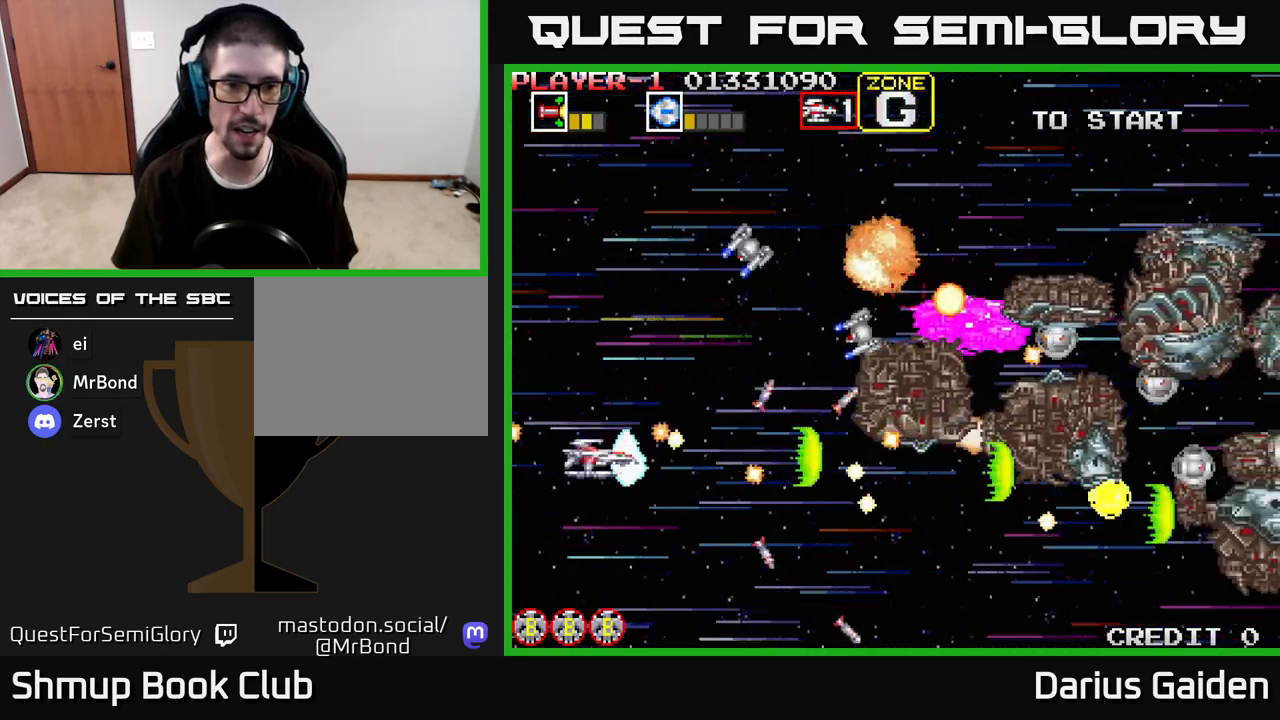
{"buttons": ["R2", "DPAD_UP"], "left_stick": "center", "right_stick": "center", "events": [[117, "DPAD_UP", "down"], [167, "DPAD_LEFT", "up"]]}
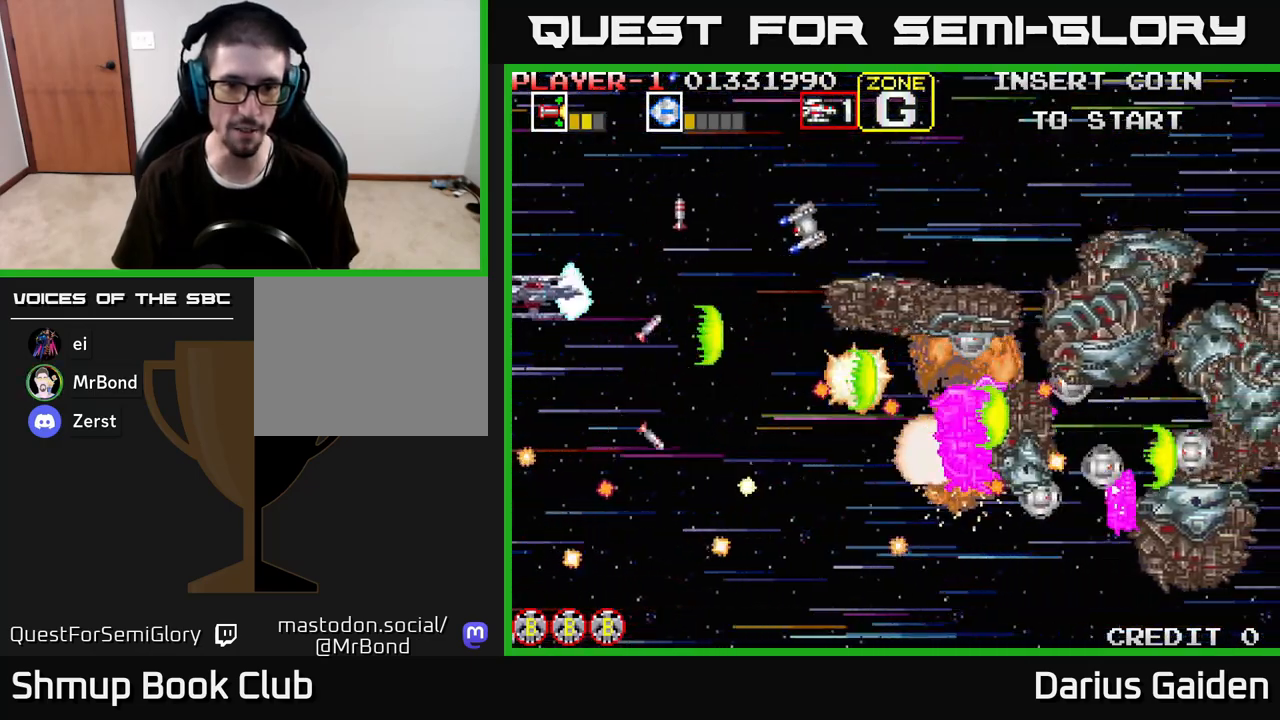
{"buttons": ["R2", "DPAD_UP", "DPAD_LEFT"], "left_stick": "center", "right_stick": "center", "events": [[50, "DPAD_UP", "up"], [67, "DPAD_RIGHT", "down"], [117, "DPAD_DOWN", "down"], [350, "DPAD_RIGHT", "up"], [383, "DPAD_LEFT", "down"], [400, "DPAD_DOWN", "up"], [500, "DPAD_UP", "down"]]}
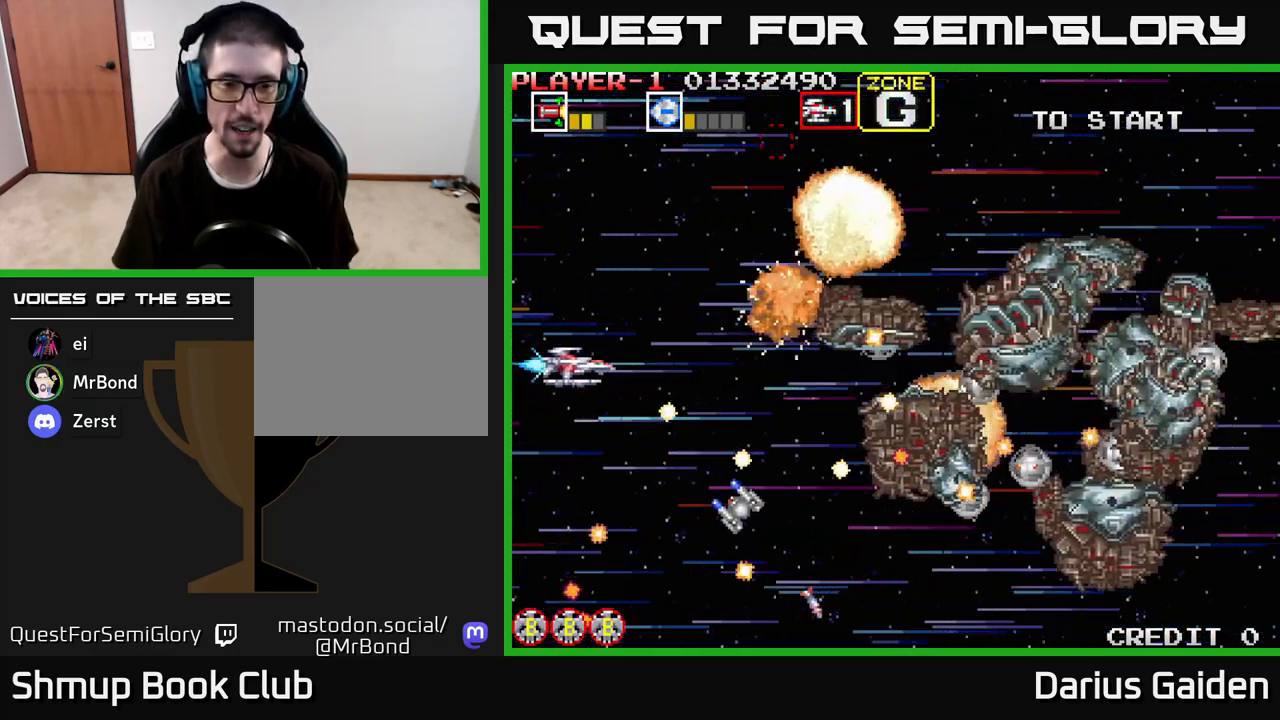
{"buttons": ["R2", "DPAD_DOWN", "DPAD_RIGHT"], "left_stick": "center", "right_stick": "center"}
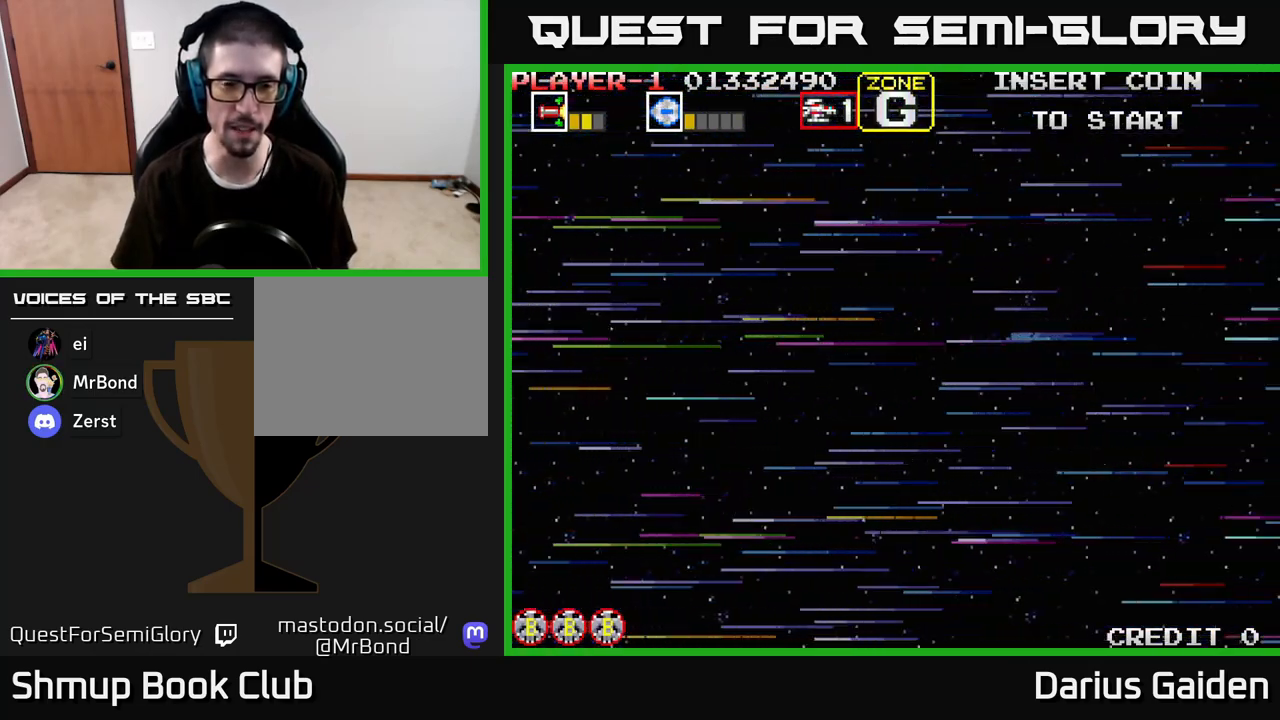
{"buttons": [], "left_stick": "center", "right_stick": "center", "events": [[83, "DPAD_DOWN", "up"], [283, "R2", "up"], [383, "DPAD_RIGHT", "up"]]}
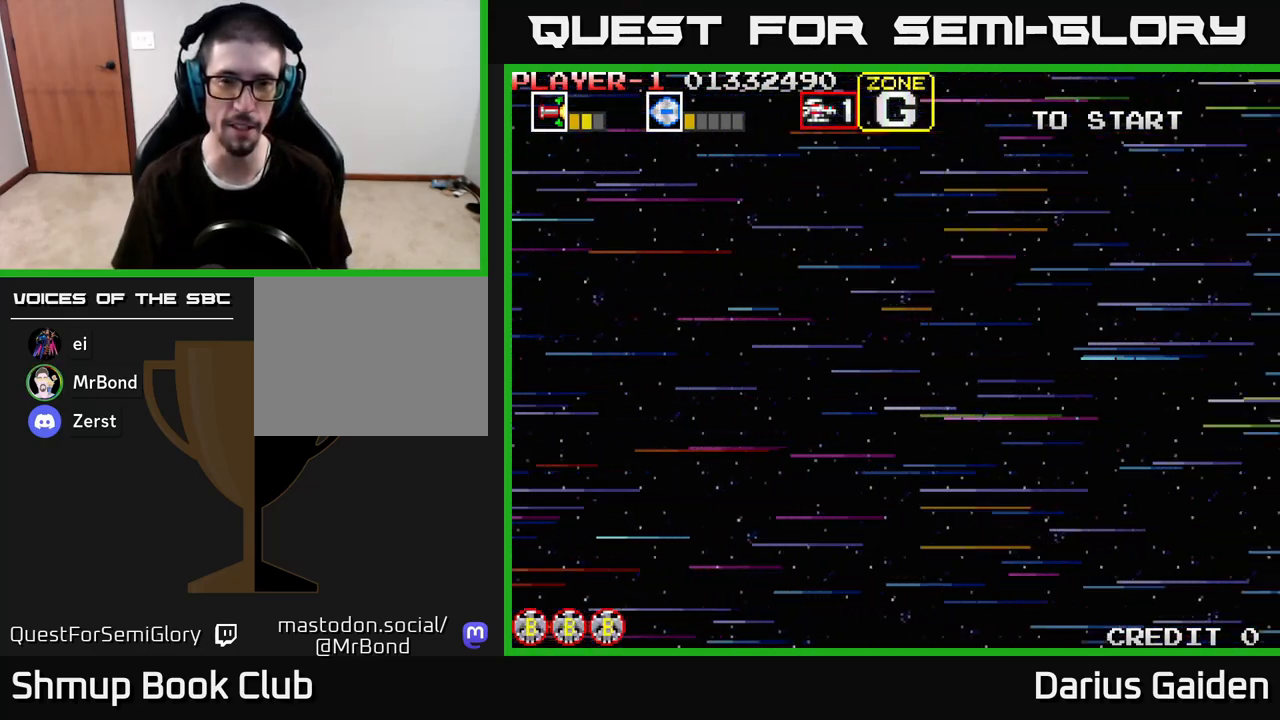
{"buttons": ["DPAD_RIGHT"], "left_stick": "center", "right_stick": "center", "events": [[100, "R2", "down"], [183, "DPAD_RIGHT", "down"], [417, "R2", "up"]]}
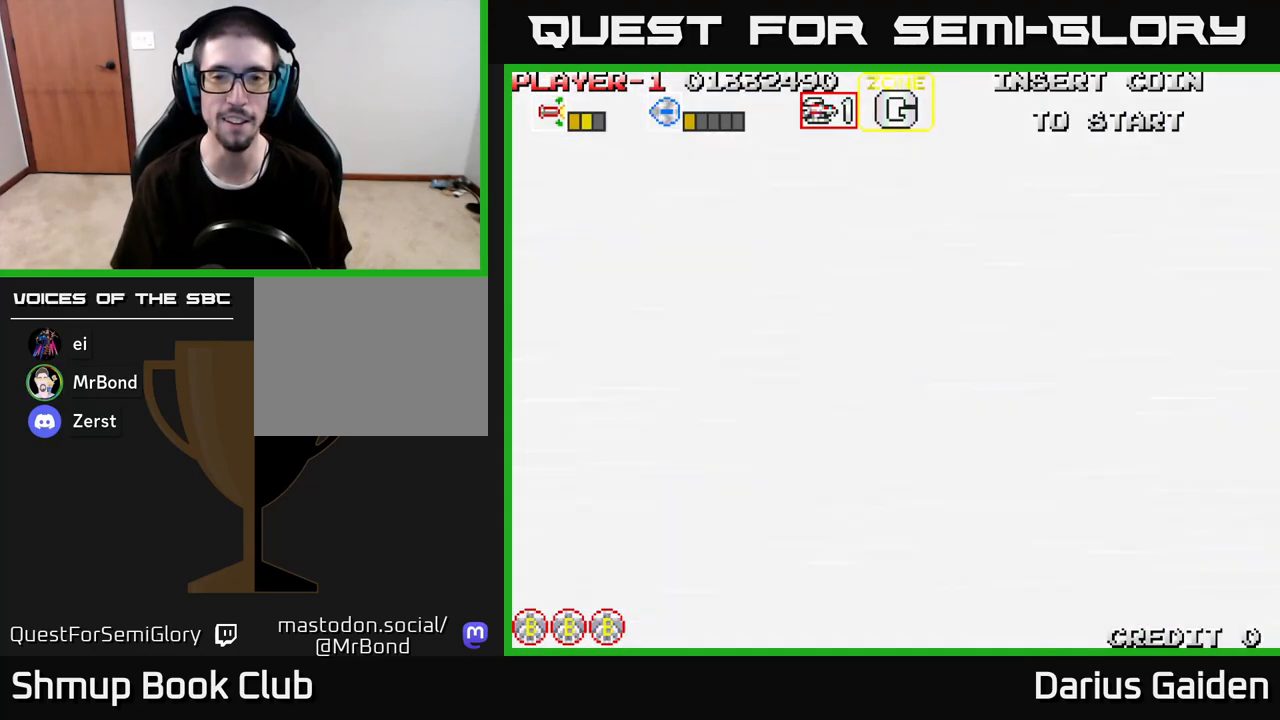
{"buttons": ["R2", "DPAD_RIGHT"], "left_stick": "center", "right_stick": "center", "events": [[50, "R2", "down"]]}
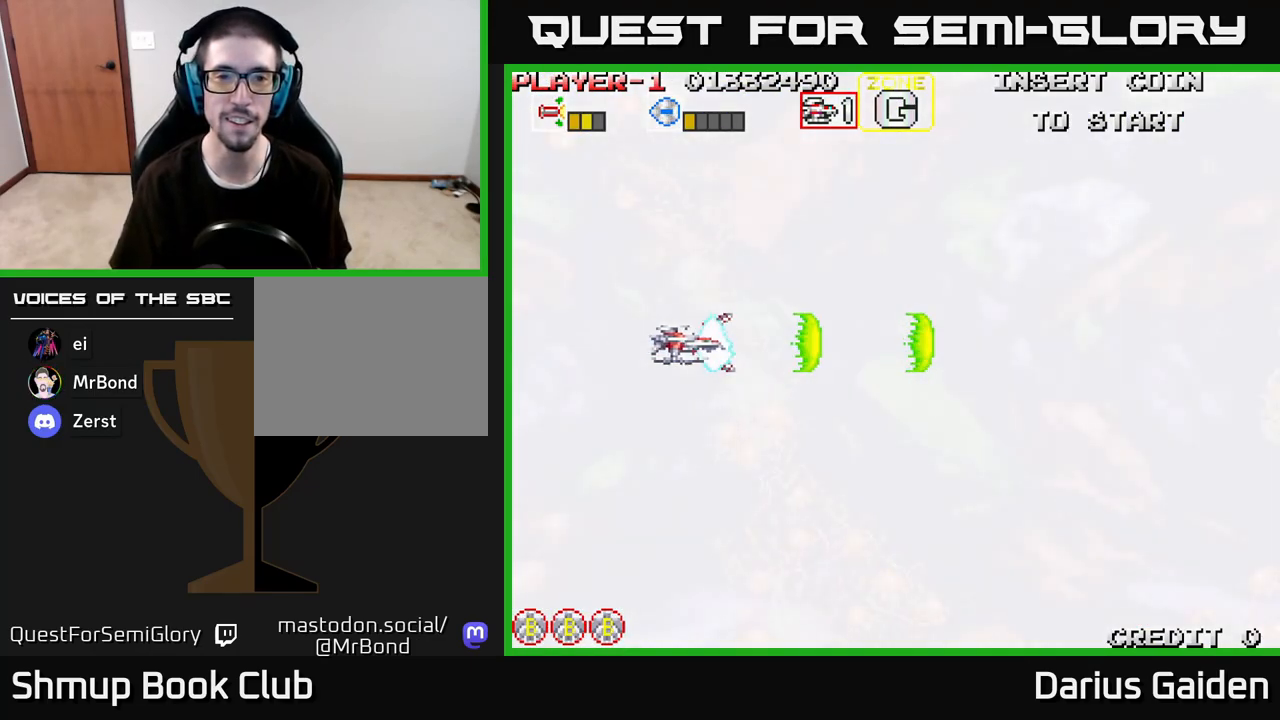
{"buttons": ["R2", "DPAD_RIGHT"], "left_stick": "center", "right_stick": "center", "events": []}
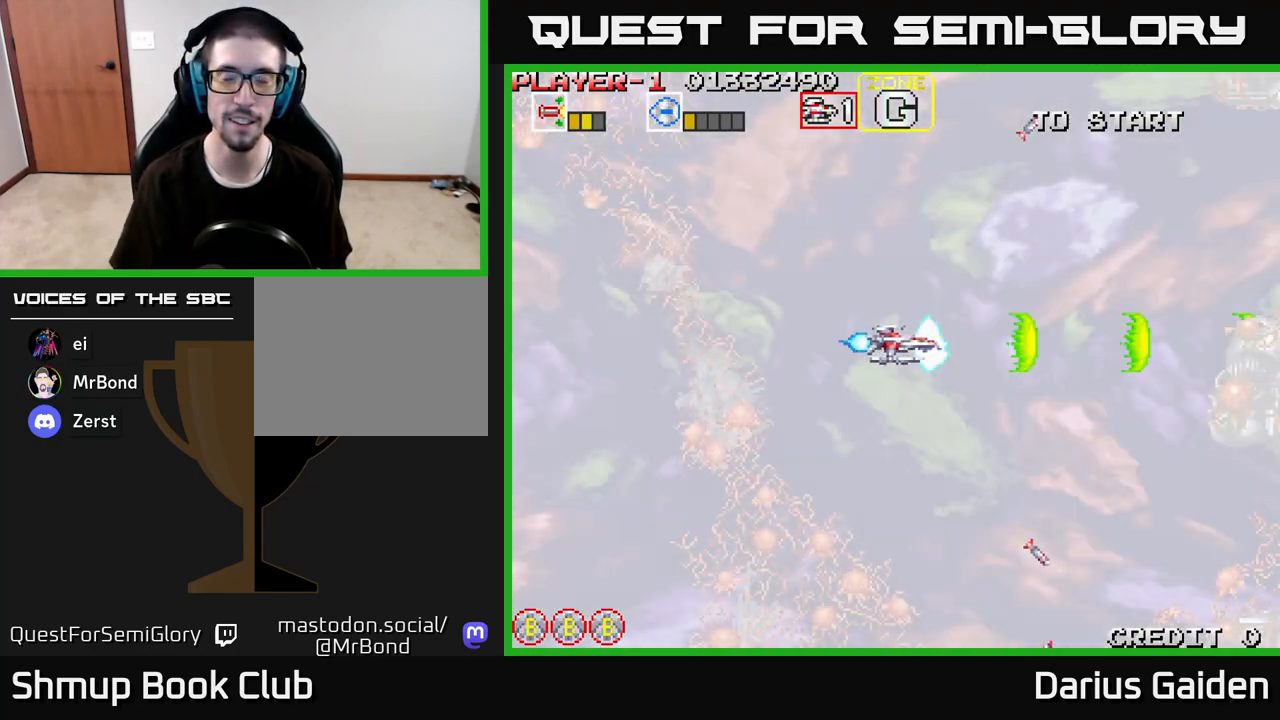
{"buttons": ["R2", "DPAD_DOWN", "DPAD_LEFT"], "left_stick": "center", "right_stick": "center", "events": [[383, "DPAD_DOWN", "down"], [383, "DPAD_RIGHT", "up"], [433, "DPAD_LEFT", "down"]]}
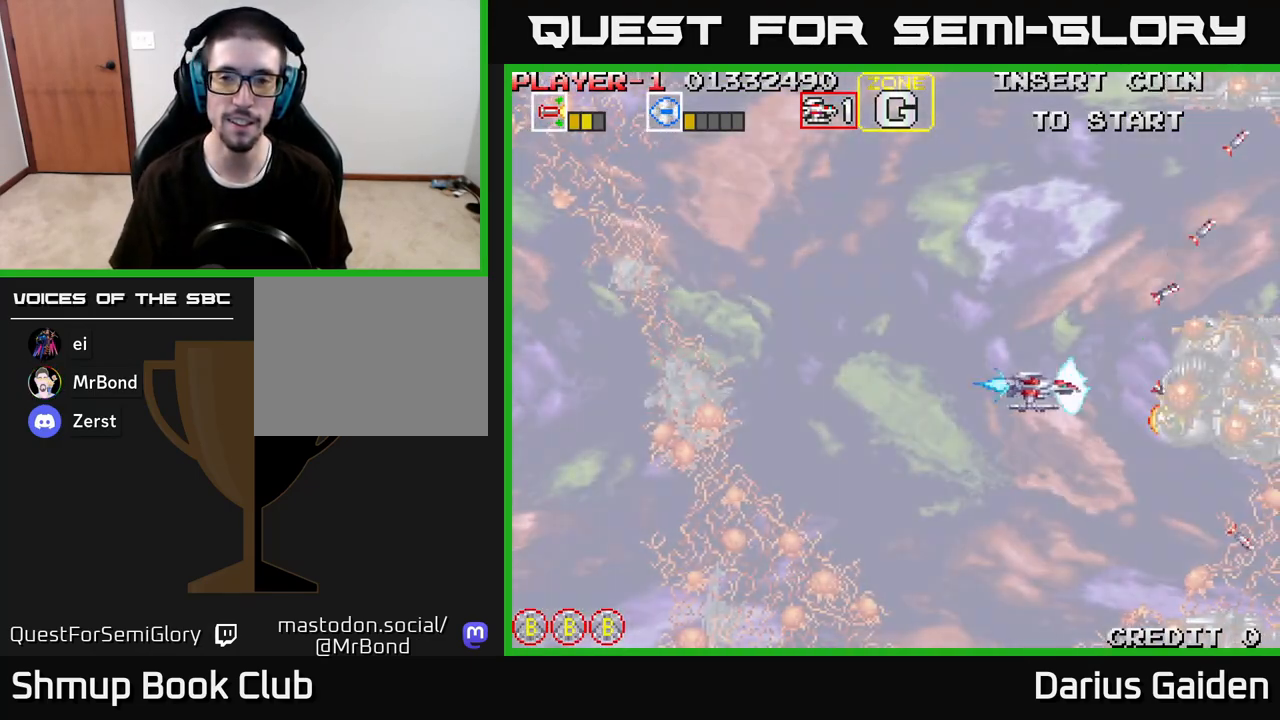
{"buttons": ["R2", "DPAD_UP"], "left_stick": "center", "right_stick": "center", "events": [[50, "DPAD_LEFT", "up"], [133, "DPAD_DOWN", "up"], [233, "DPAD_UP", "down"], [250, "DPAD_LEFT", "down"], [417, "DPAD_LEFT", "up"]]}
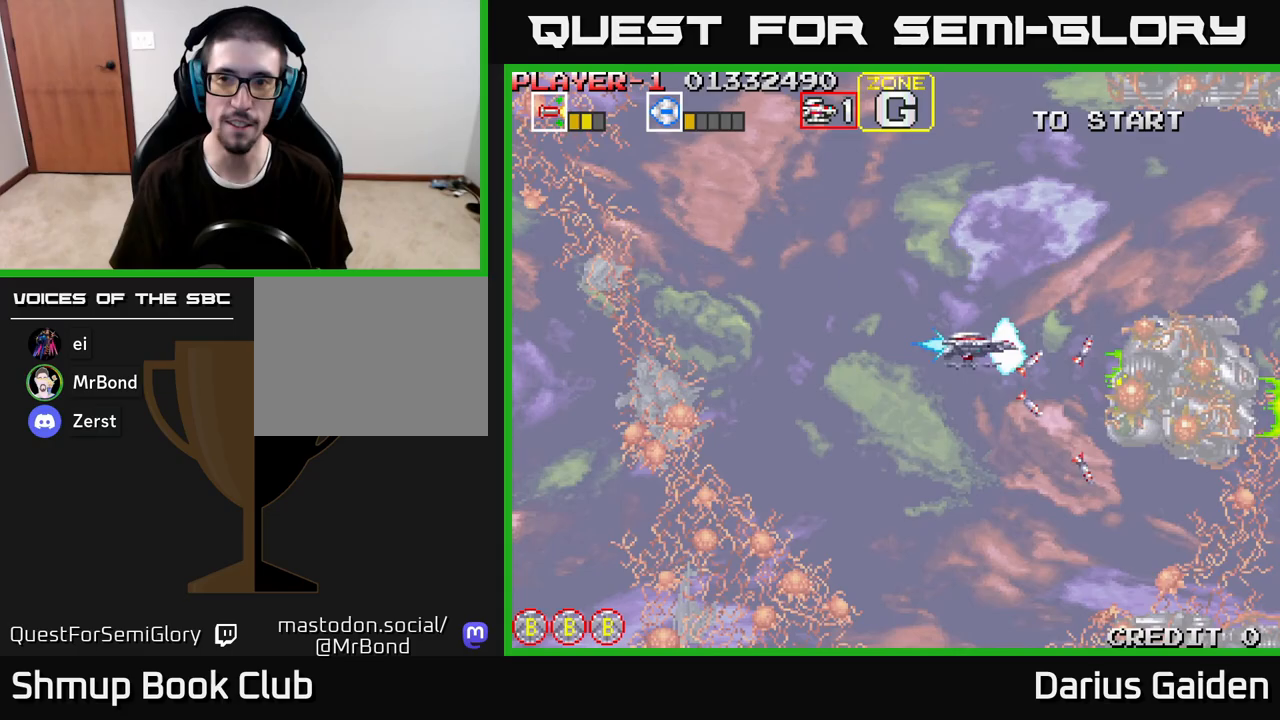
{"buttons": ["R2", "DPAD_LEFT"], "left_stick": "center", "right_stick": "center", "events": [[467, "DPAD_LEFT", "down"], [500, "DPAD_UP", "up"]]}
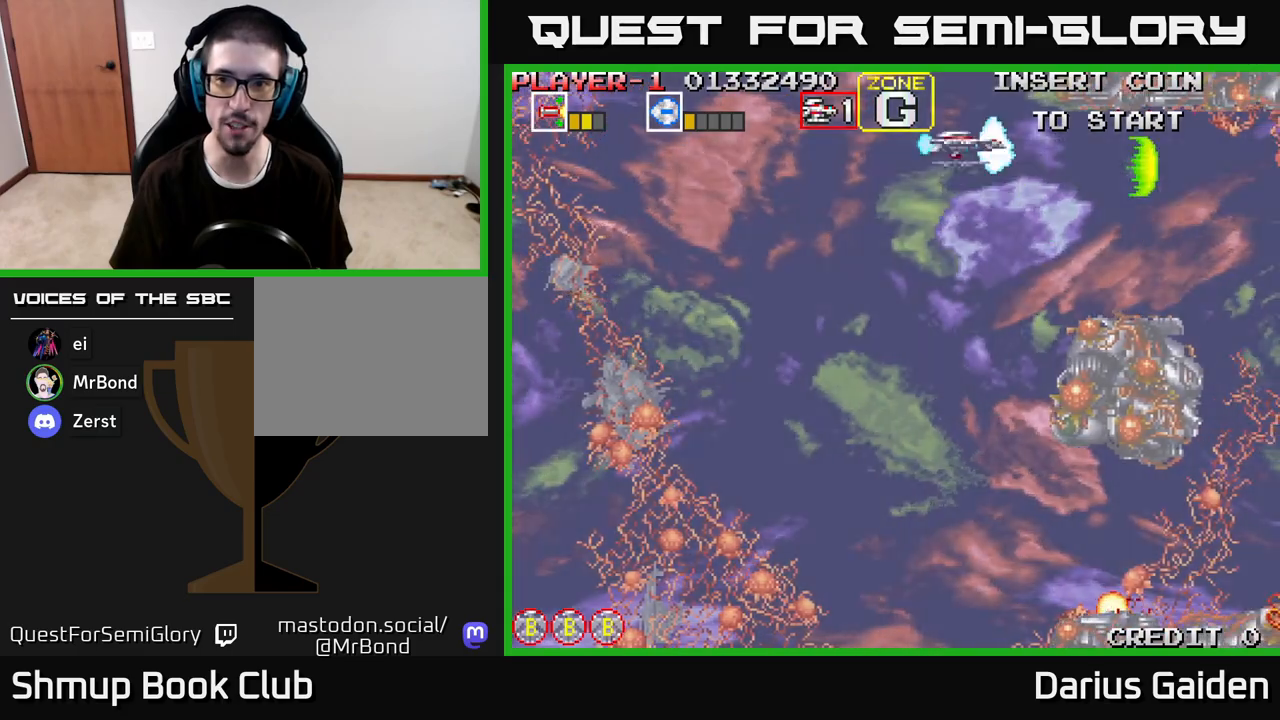
{"buttons": ["R2", "DPAD_DOWN"], "left_stick": "center", "right_stick": "center", "events": [[50, "DPAD_DOWN", "down"], [117, "DPAD_LEFT", "up"]]}
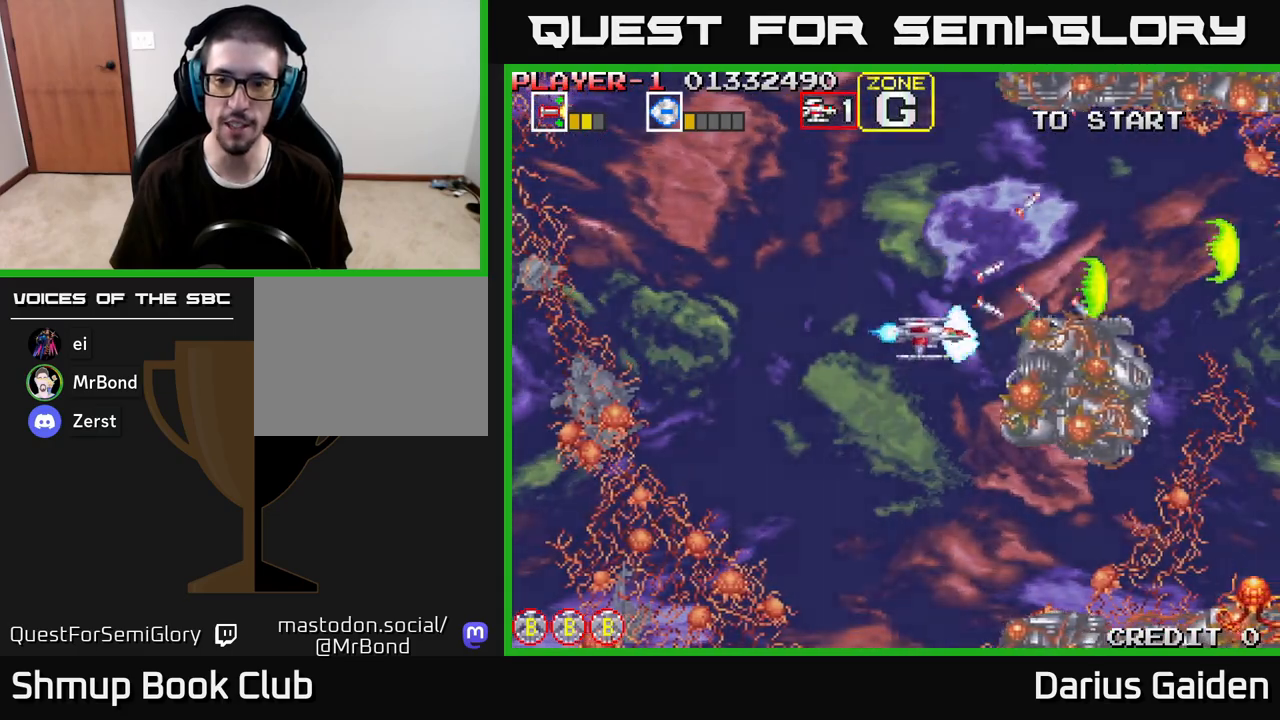
{"buttons": ["R2", "DPAD_DOWN"], "left_stick": "center", "right_stick": "center", "events": [[50, "DPAD_LEFT", "down"], [217, "DPAD_LEFT", "up"]]}
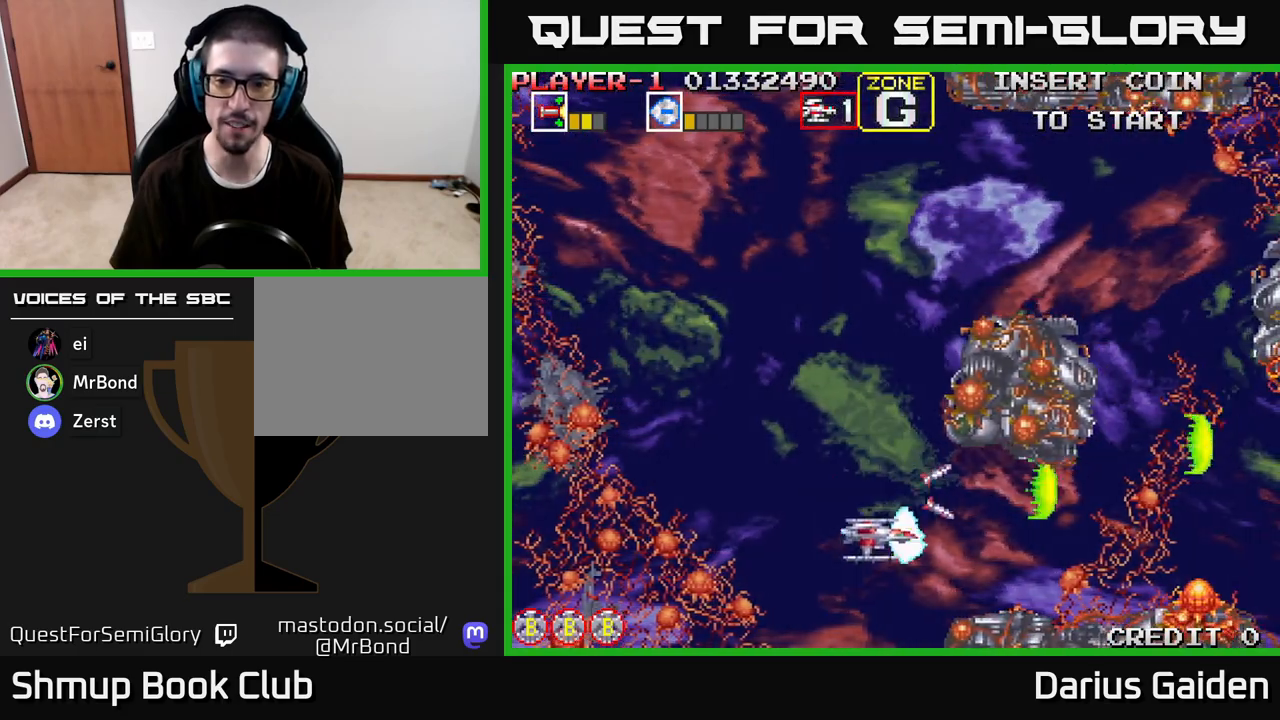
{"buttons": ["R2", "DPAD_UP", "DPAD_LEFT"], "left_stick": "center", "right_stick": "center", "events": [[167, "DPAD_DOWN", "up"], [217, "DPAD_LEFT", "down"], [500, "DPAD_UP", "down"]]}